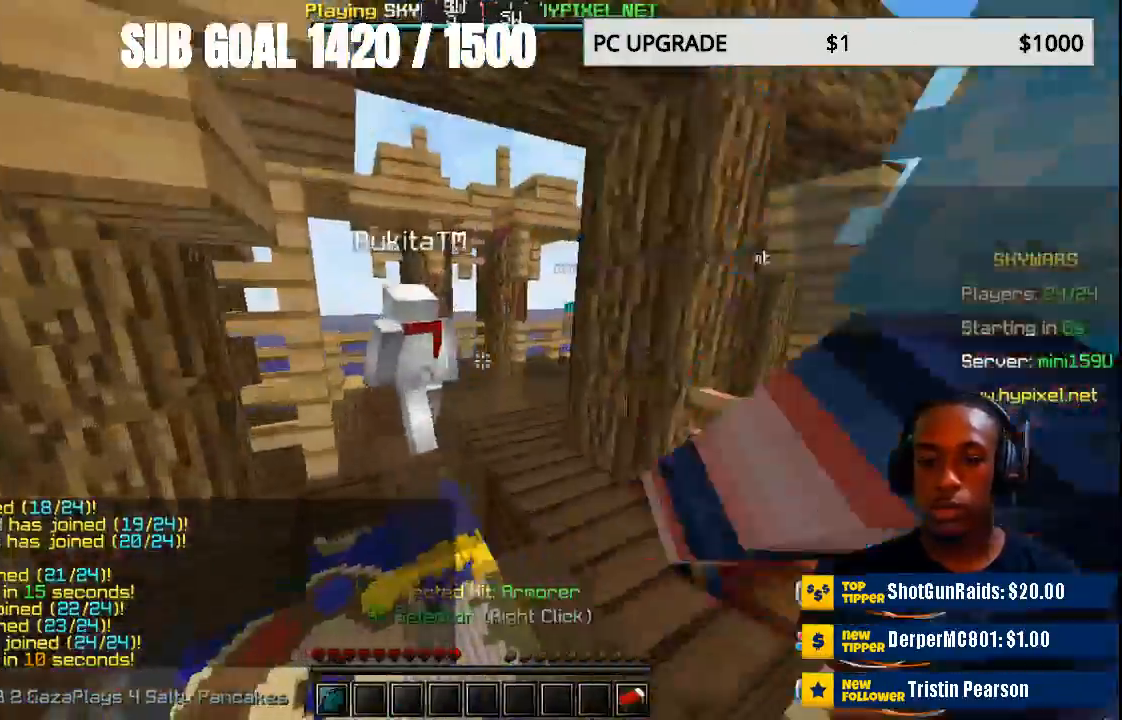
Gameplay with keyboard and mouse; each line is a JSON object with the keys and mouse buttons held at the frame after it. "events" lists presses ("down") and releases ("up") of "a", "d", "s", "w", "mouse_left" and "mouse_right" between this image and that frame as [ms after this image, input, new state], when the widget could be followed in between. "mouse_left", "mouse_right" = the "left", "right" buttons of the "mouse" list. No other keys are recorded. Fast repeated clicks can show as one long hold. Mouse movement is not recorded.
{"keys": ["w"], "mouse": [], "events": []}
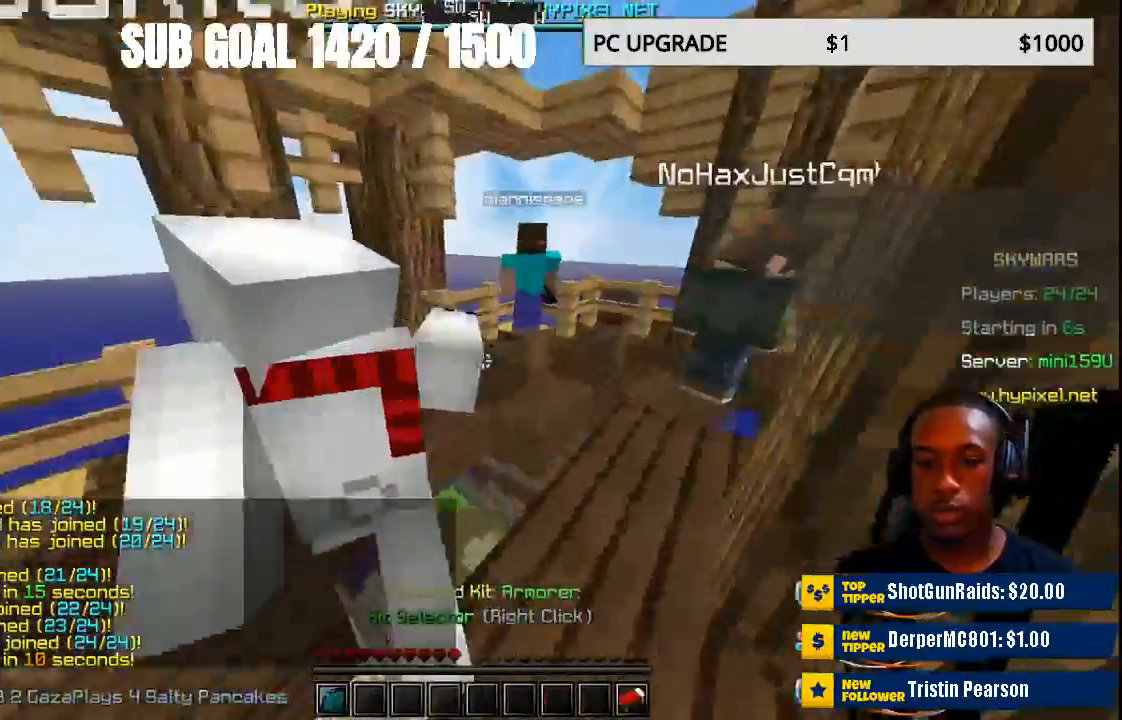
{"keys": ["w"], "mouse": [], "events": []}
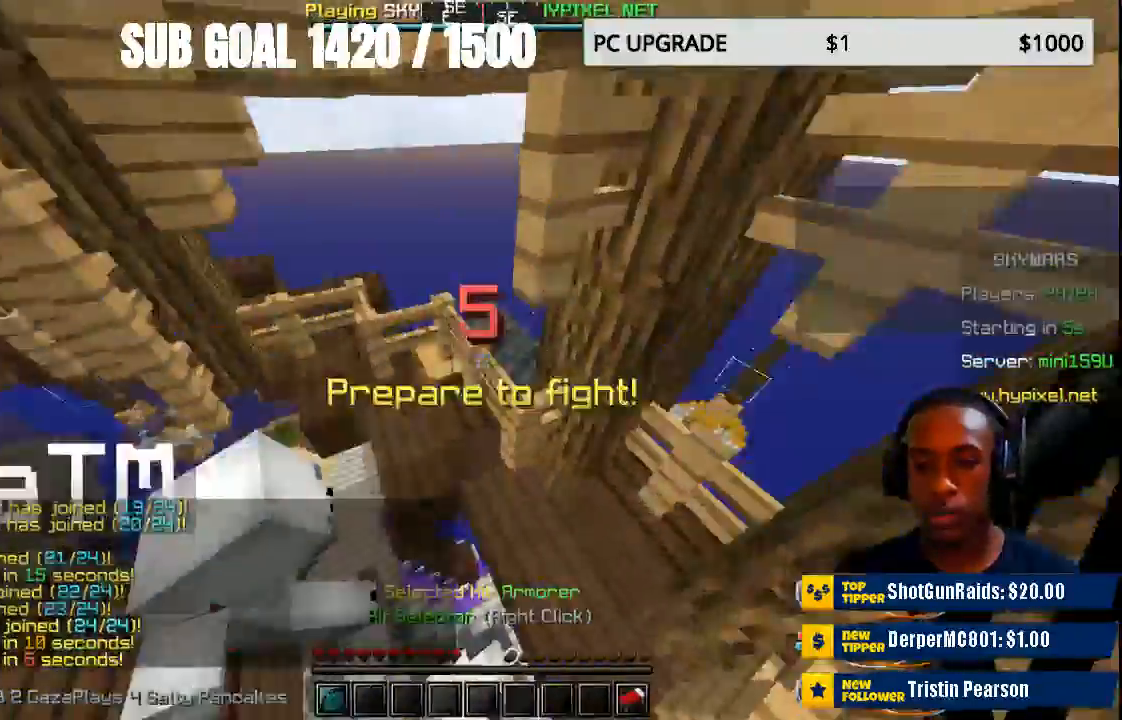
{"keys": [], "mouse": [], "events": [[333, "w", "up"]]}
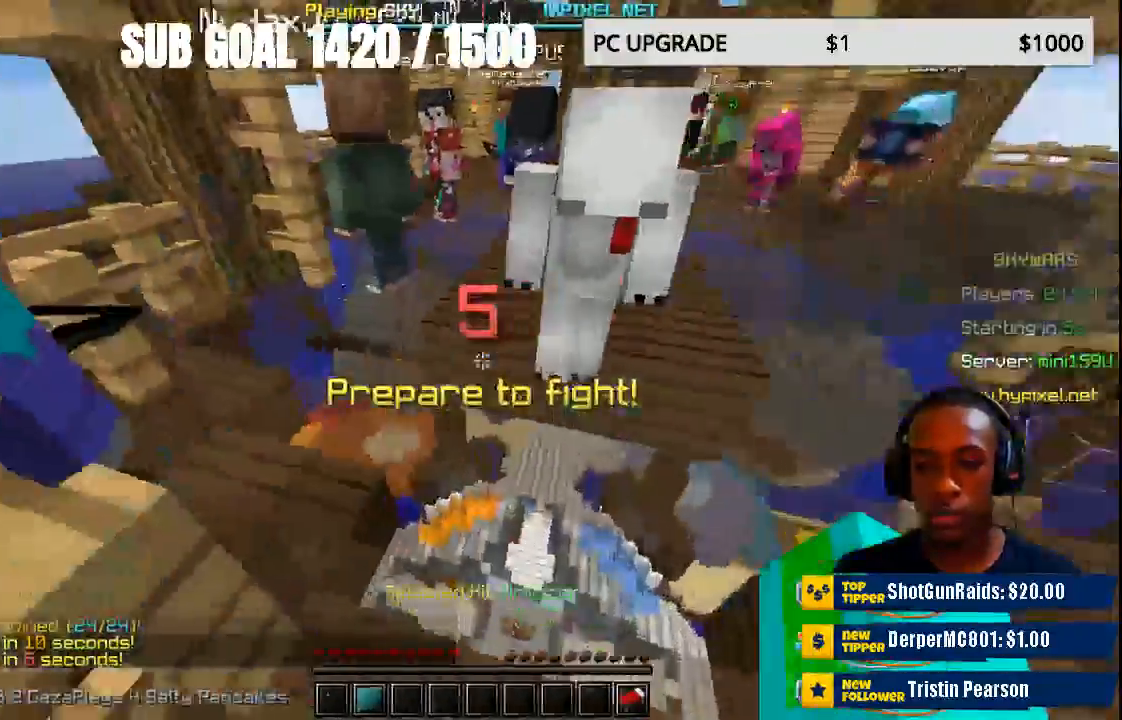
{"keys": ["s"], "mouse": [], "events": [[100, "s", "down"]]}
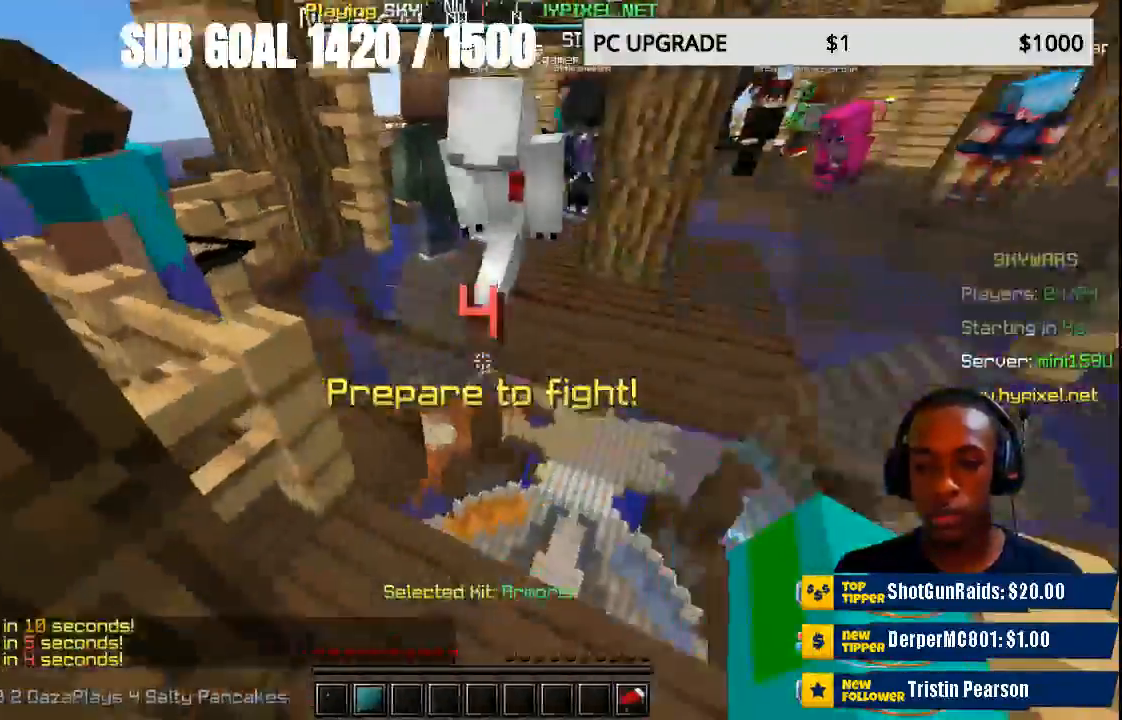
{"keys": ["w"], "mouse": [], "events": [[33, "s", "up"], [267, "w", "down"]]}
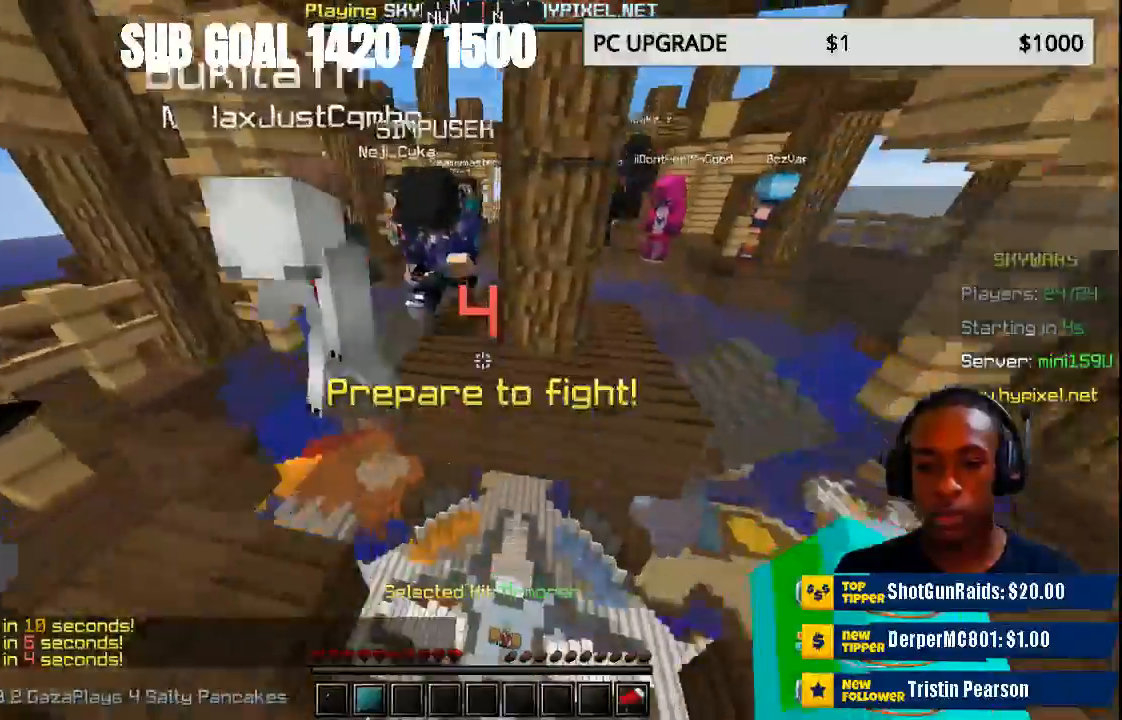
{"keys": ["w"], "mouse": [], "events": []}
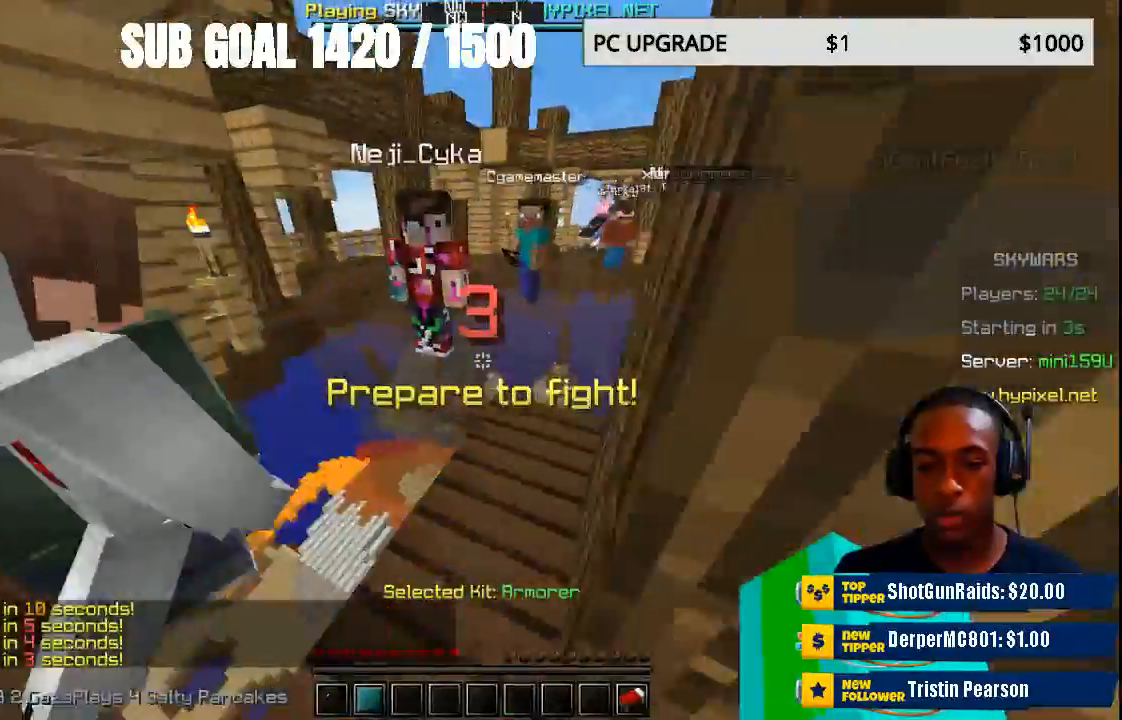
{"keys": ["w"], "mouse": [], "events": []}
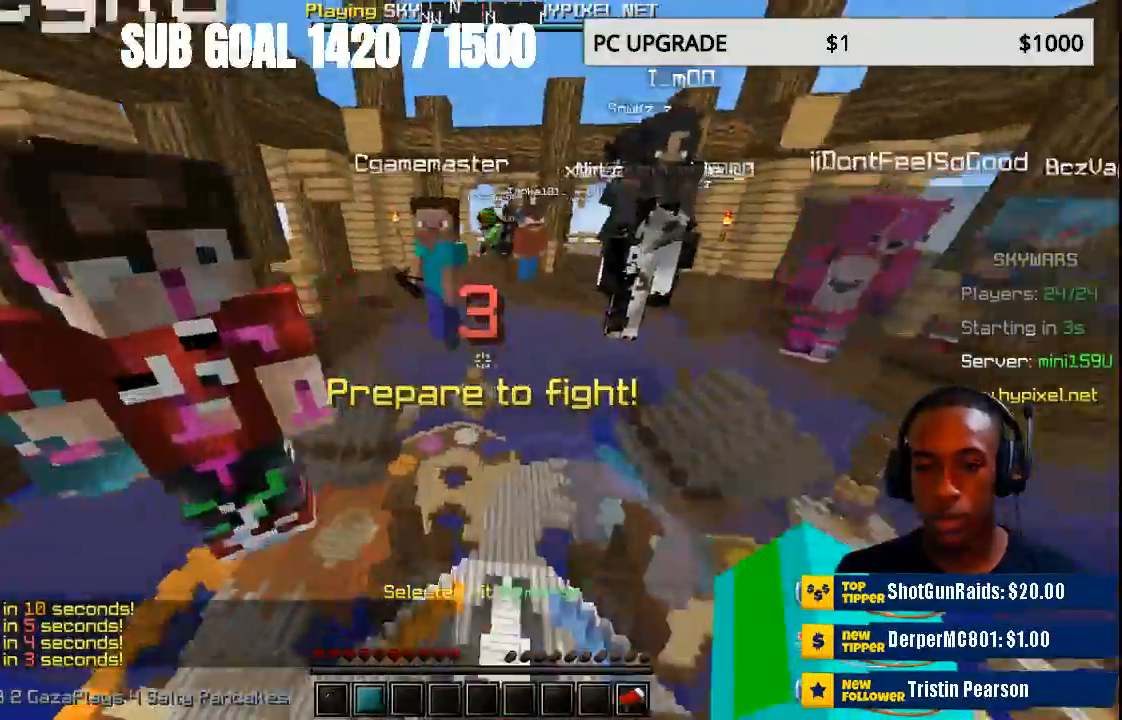
{"keys": ["w"], "mouse": [], "events": []}
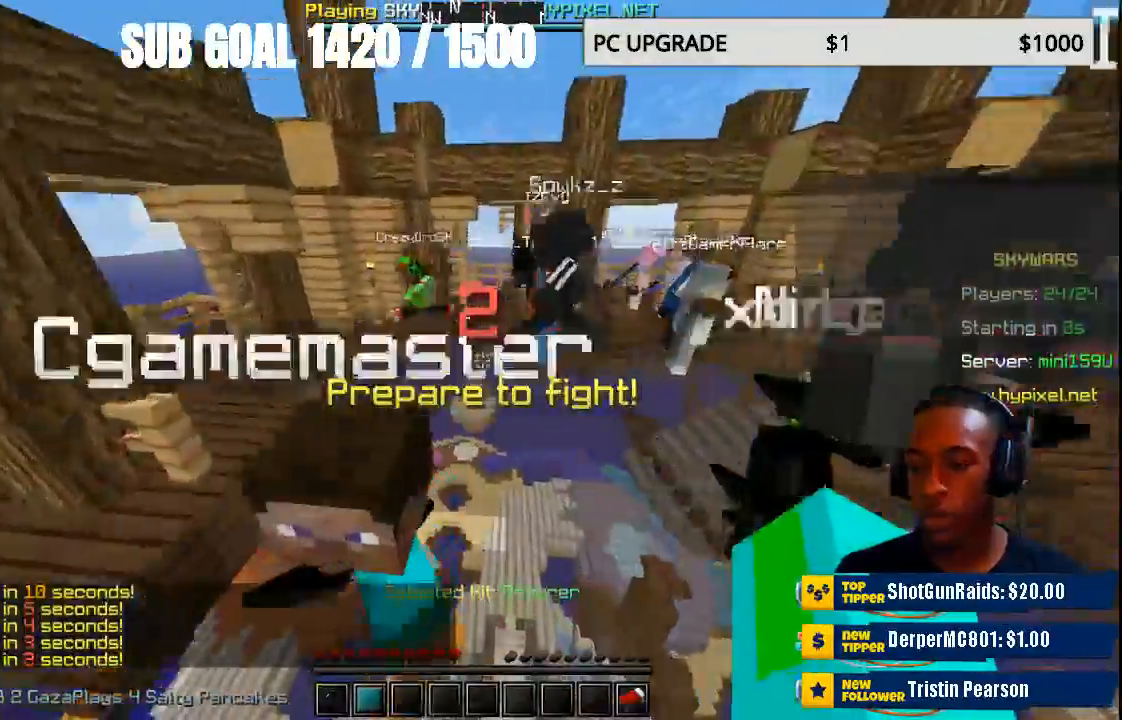
{"keys": ["w"], "mouse": ["left"], "events": [[233, "mouse_left", "down"], [333, "mouse_left", "up"], [500, "mouse_left", "down"]]}
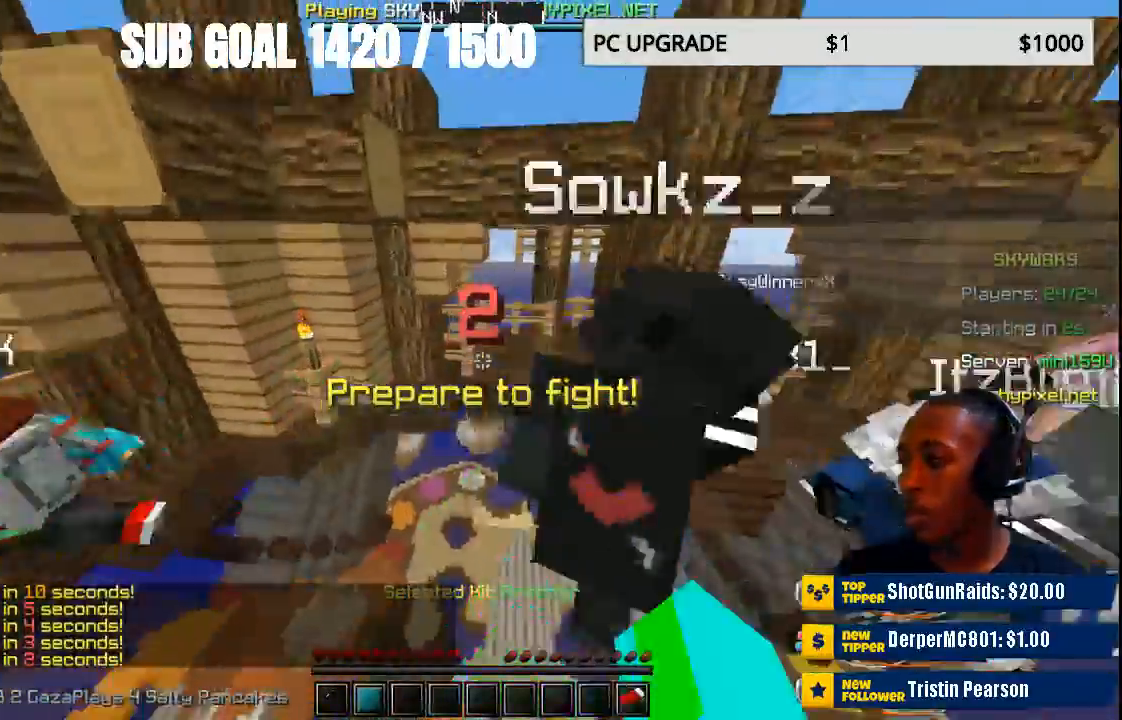
{"keys": ["w"], "mouse": [], "events": [[100, "mouse_left", "up"], [200, "mouse_left", "down"], [300, "mouse_left", "up"], [400, "mouse_left", "down"], [500, "mouse_left", "up"]]}
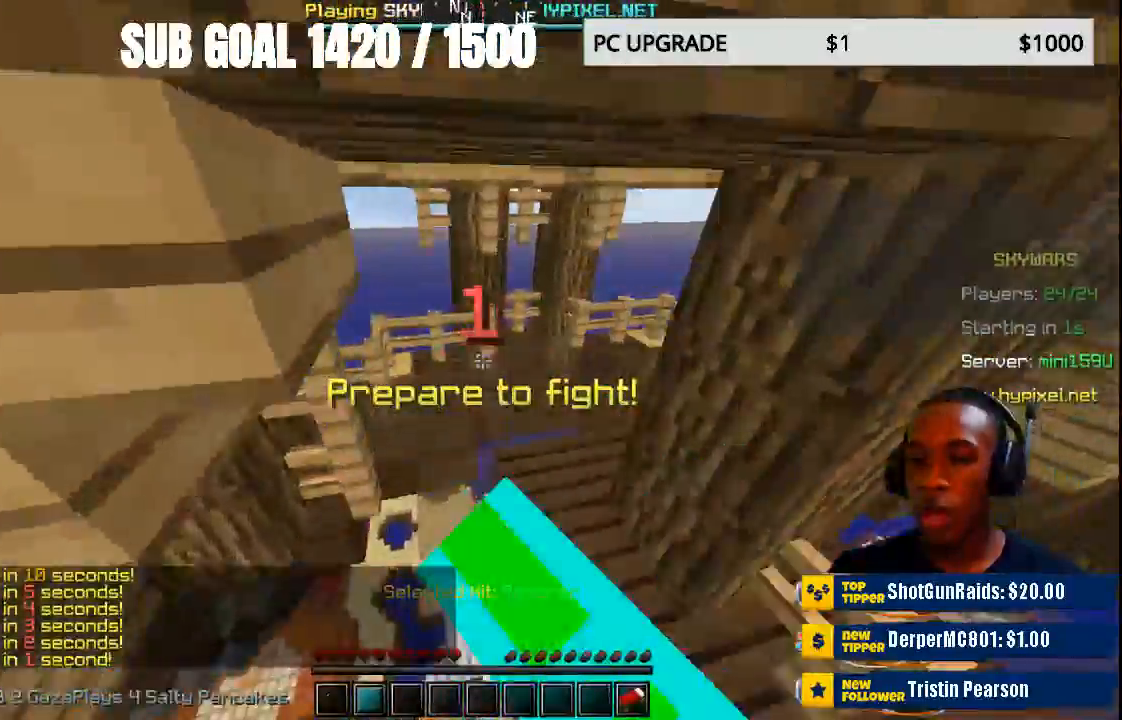
{"keys": ["w"], "mouse": [], "events": [[100, "mouse_left", "down"], [200, "mouse_left", "up"], [367, "mouse_left", "down"], [433, "mouse_left", "up"]]}
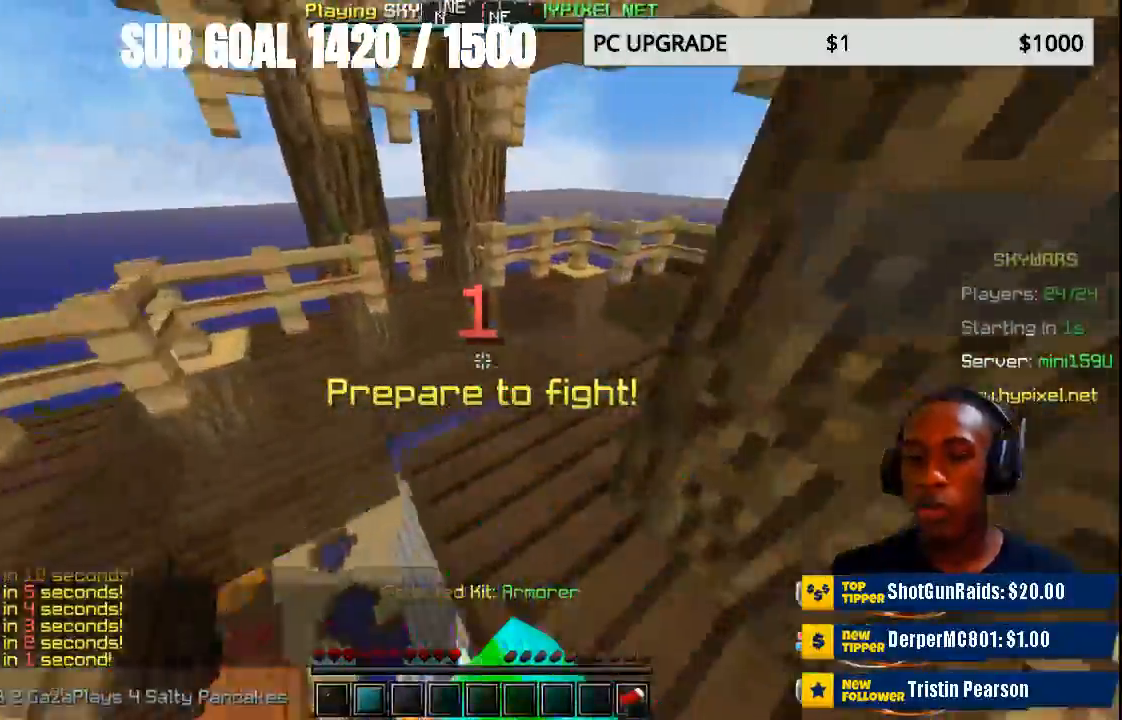
{"keys": [], "mouse": ["left"], "events": [[167, "mouse_left", "down"], [367, "mouse_left", "up"], [500, "mouse_left", "down"], [500, "w", "up"]]}
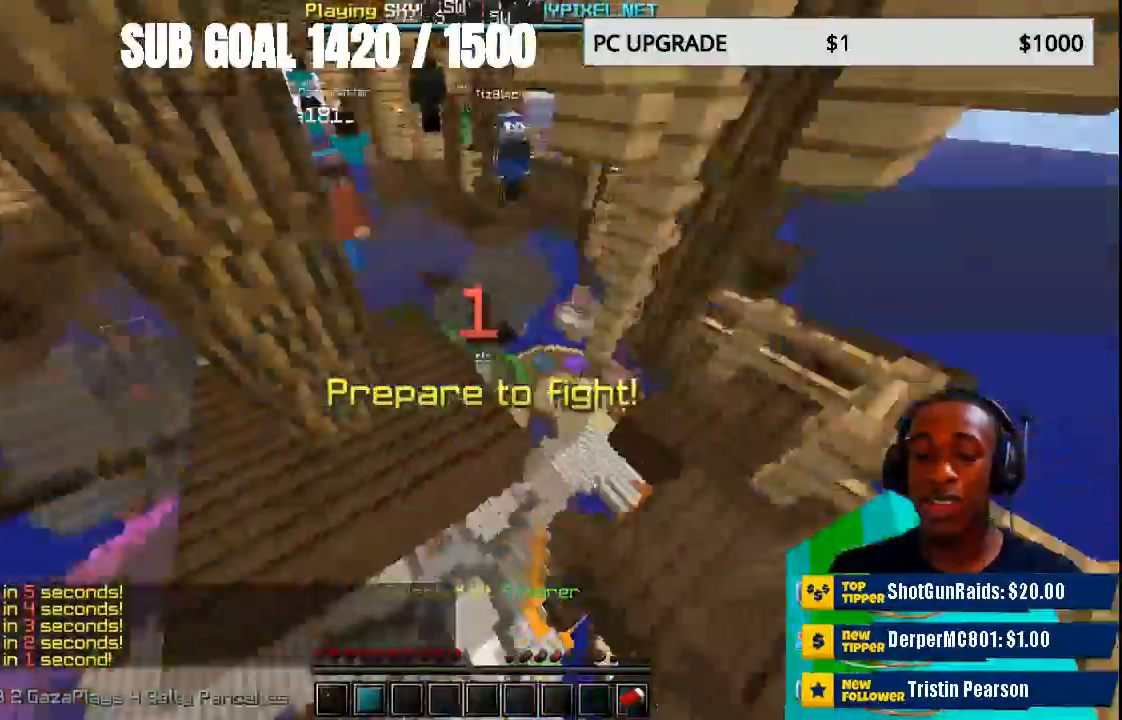
{"keys": ["s"], "mouse": [], "events": [[167, "mouse_left", "up"], [167, "s", "down"]]}
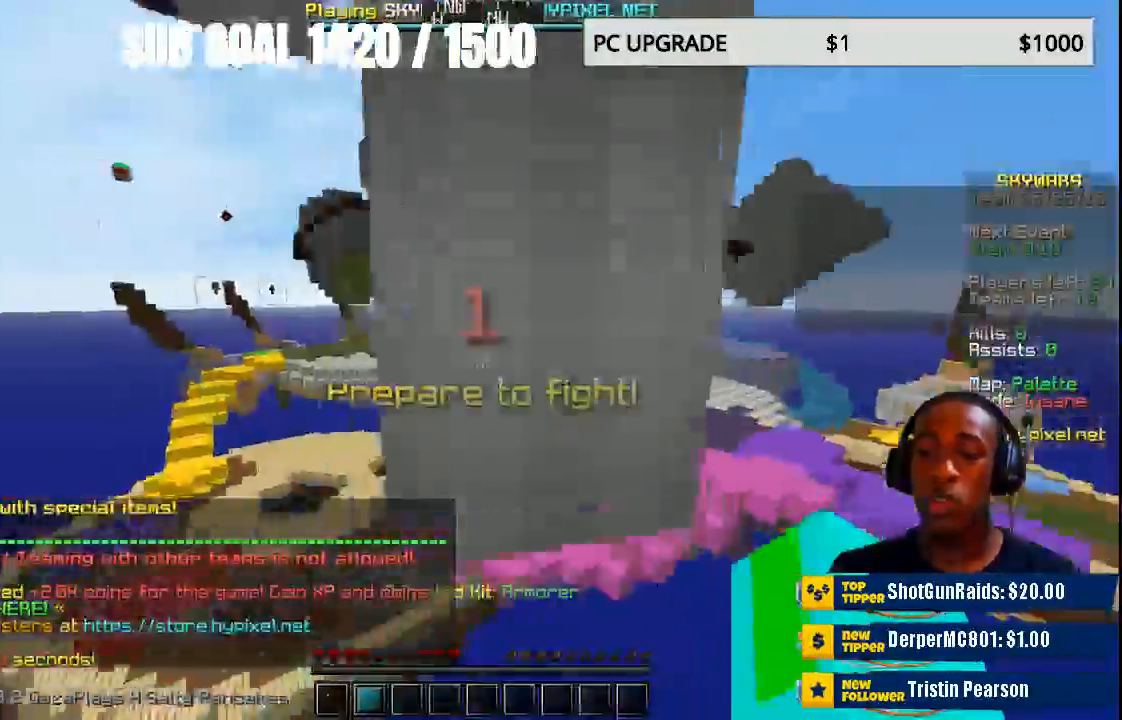
{"keys": ["w"], "mouse": [], "events": [[167, "s", "up"], [300, "w", "down"]]}
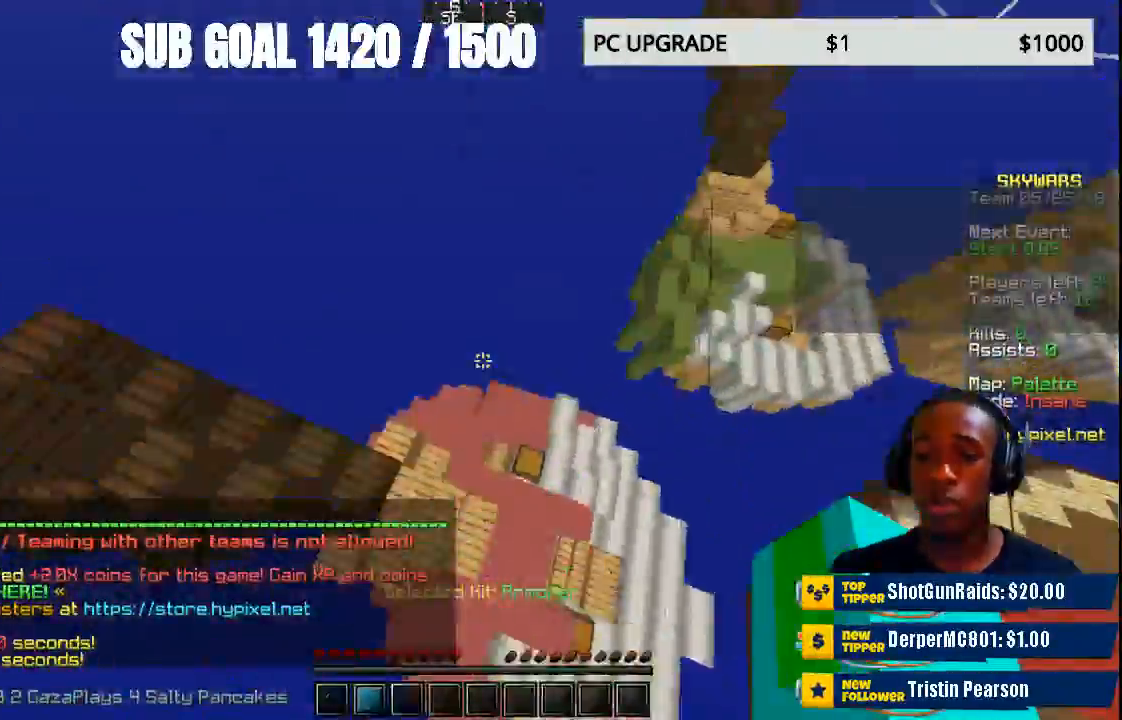
{"keys": [], "mouse": [], "events": [[300, "w", "up"]]}
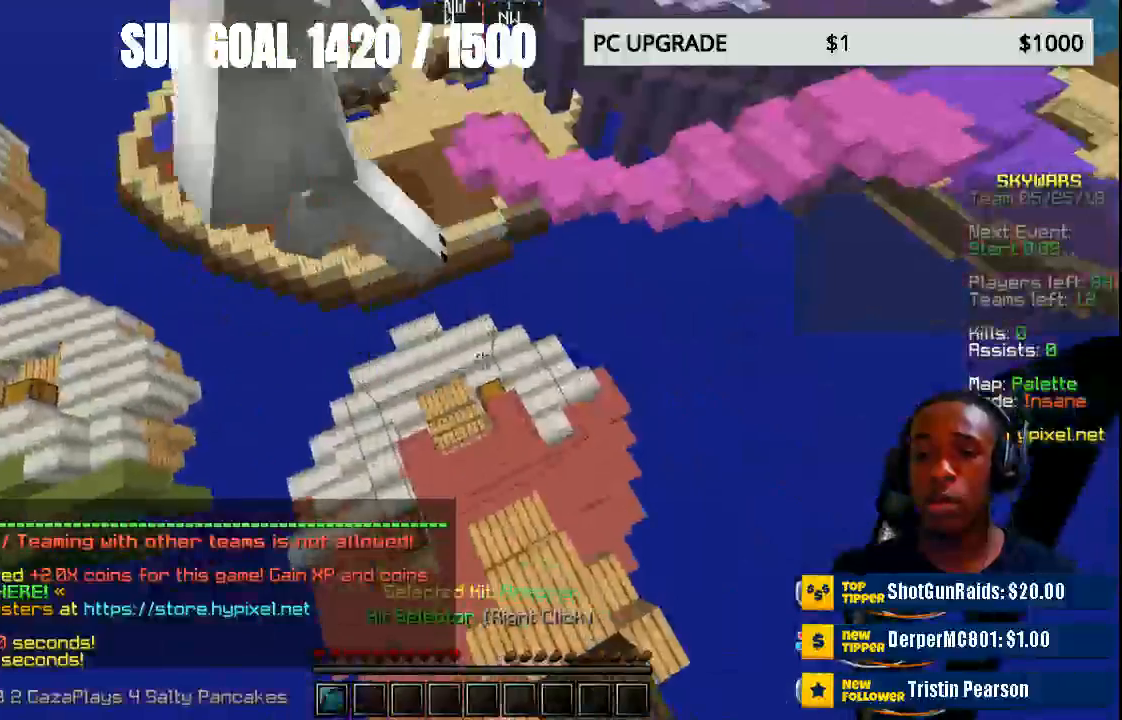
{"keys": ["s"], "mouse": [], "events": [[67, "s", "down"]]}